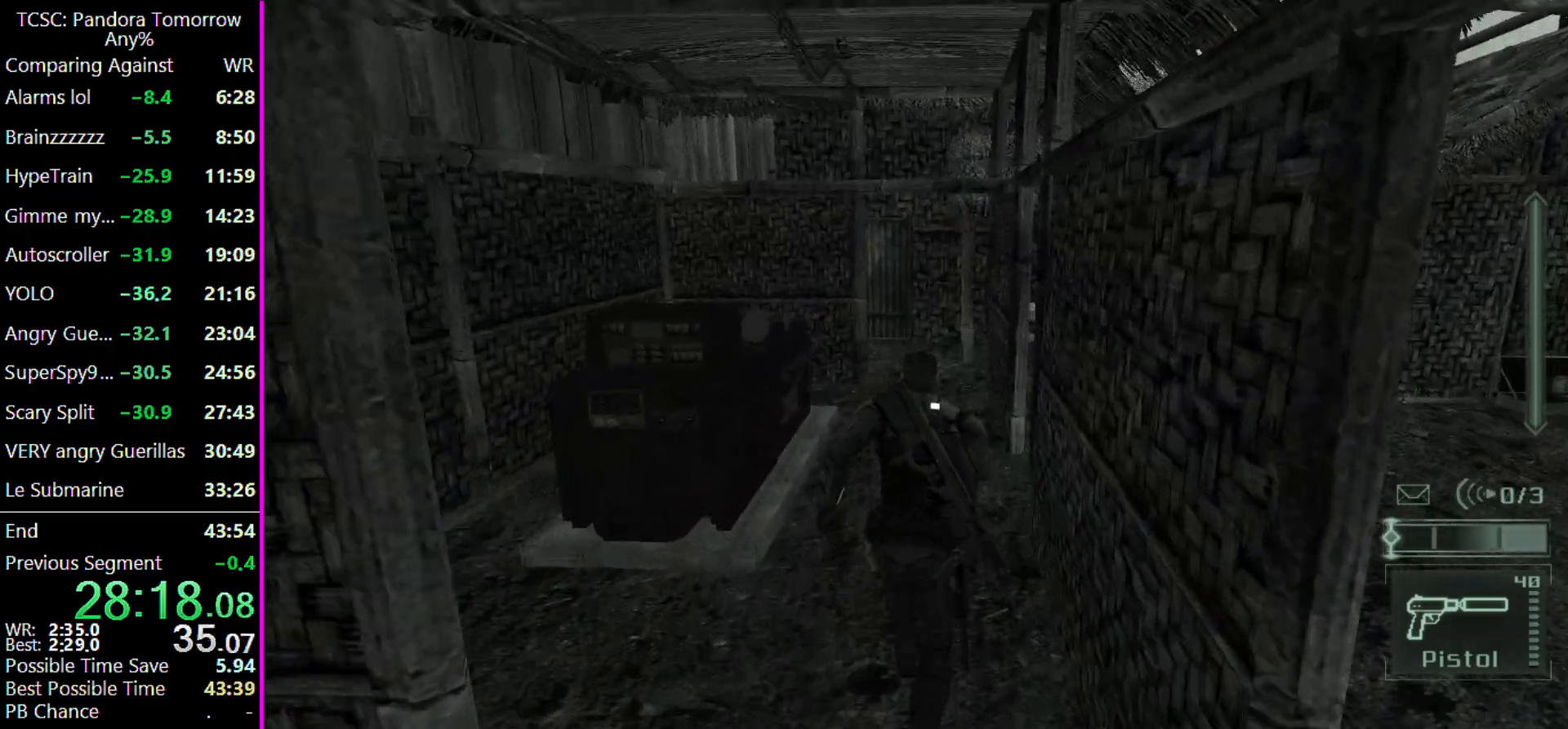
Gameplay with keyboard and mouse; each line is a JSON object with the keys held at the frame after it. "events" lists presses ("down") and releases ("up") of "1", "2", "3", "4", "5", "a", "alt", "c", "caps_lock", "ctrl", "d", "e", "f", "g", "q", "r", "s", "shift", "space", "t", "tab", "v", "w", "x" and "z" between this image and that frame as [ms after this image, input, new state], when the widget could be followed in between. No other keys are recorded. Mouse buttons are not recorded. Not read: mouse_move other_keys.
{"keys": ["w"], "events": []}
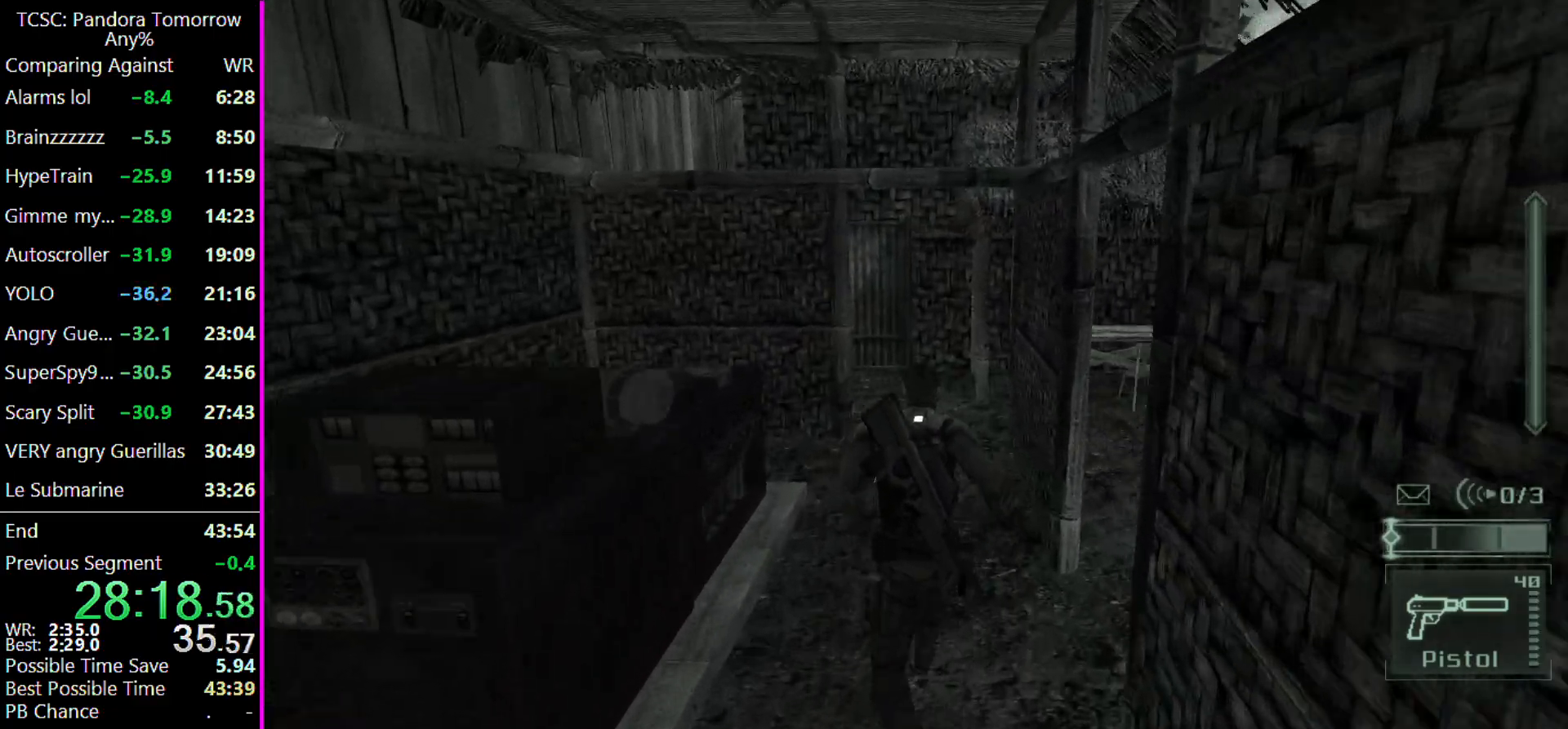
{"keys": ["w"], "events": []}
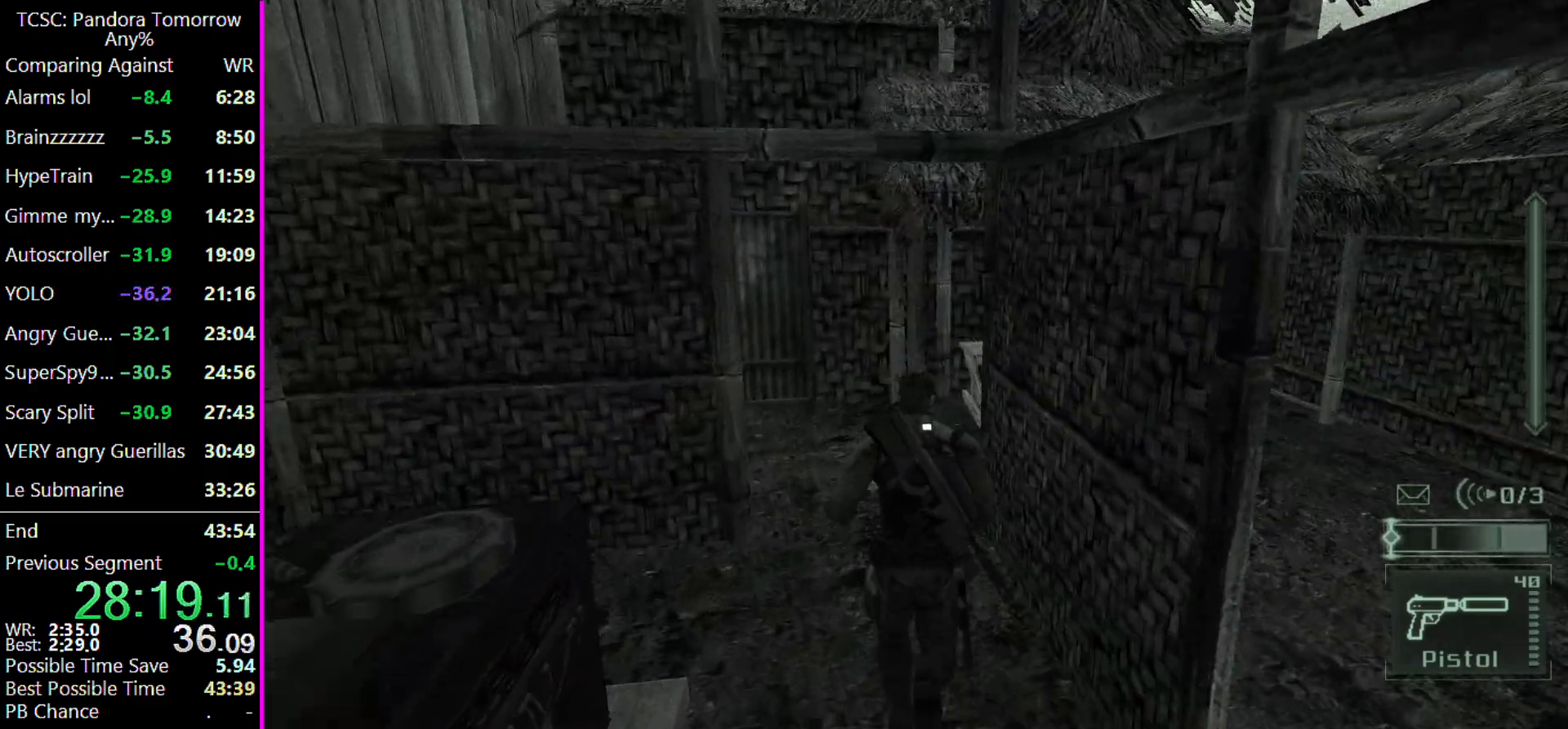
{"keys": ["w"], "events": []}
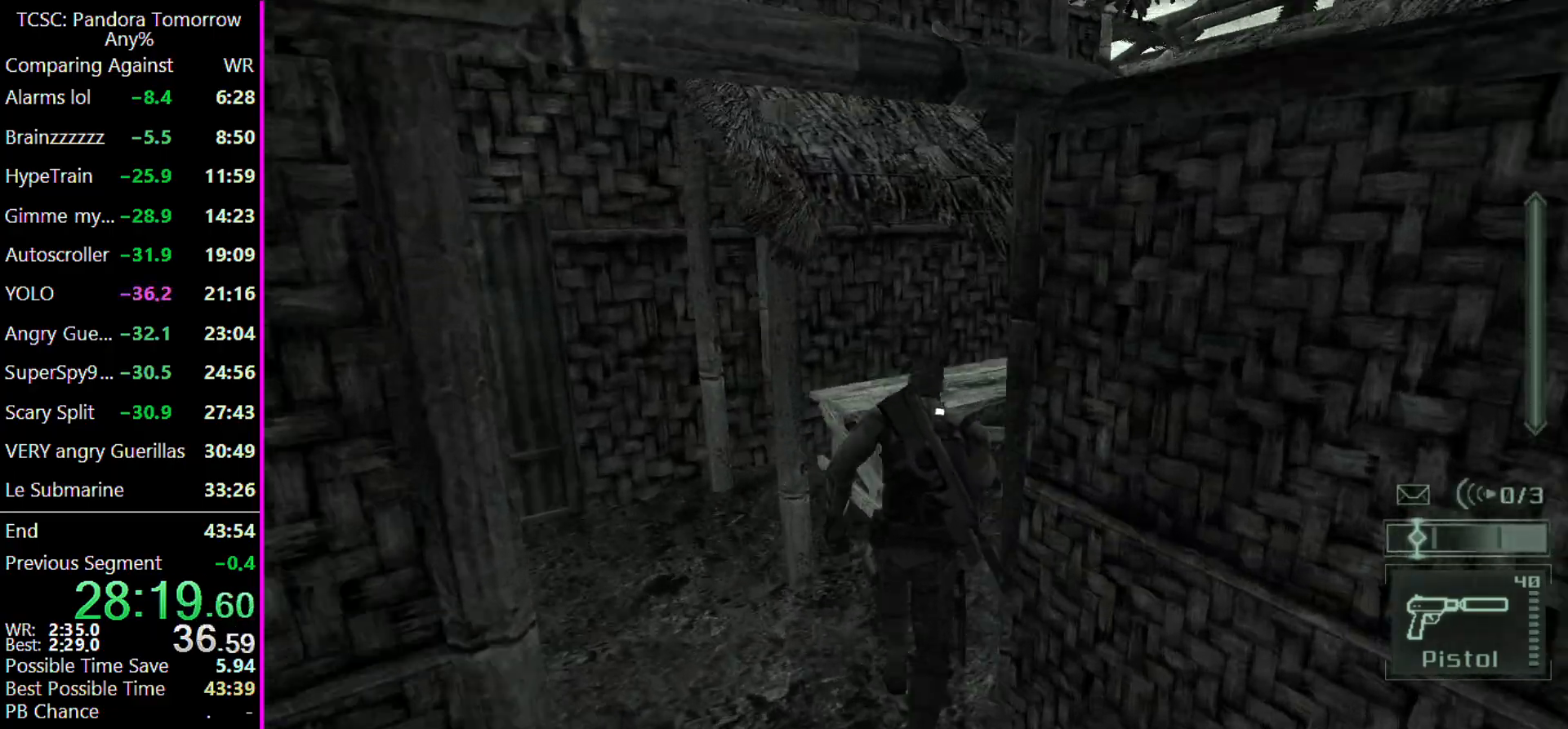
{"keys": ["d", "w"], "events": [[133, "d", "down"]]}
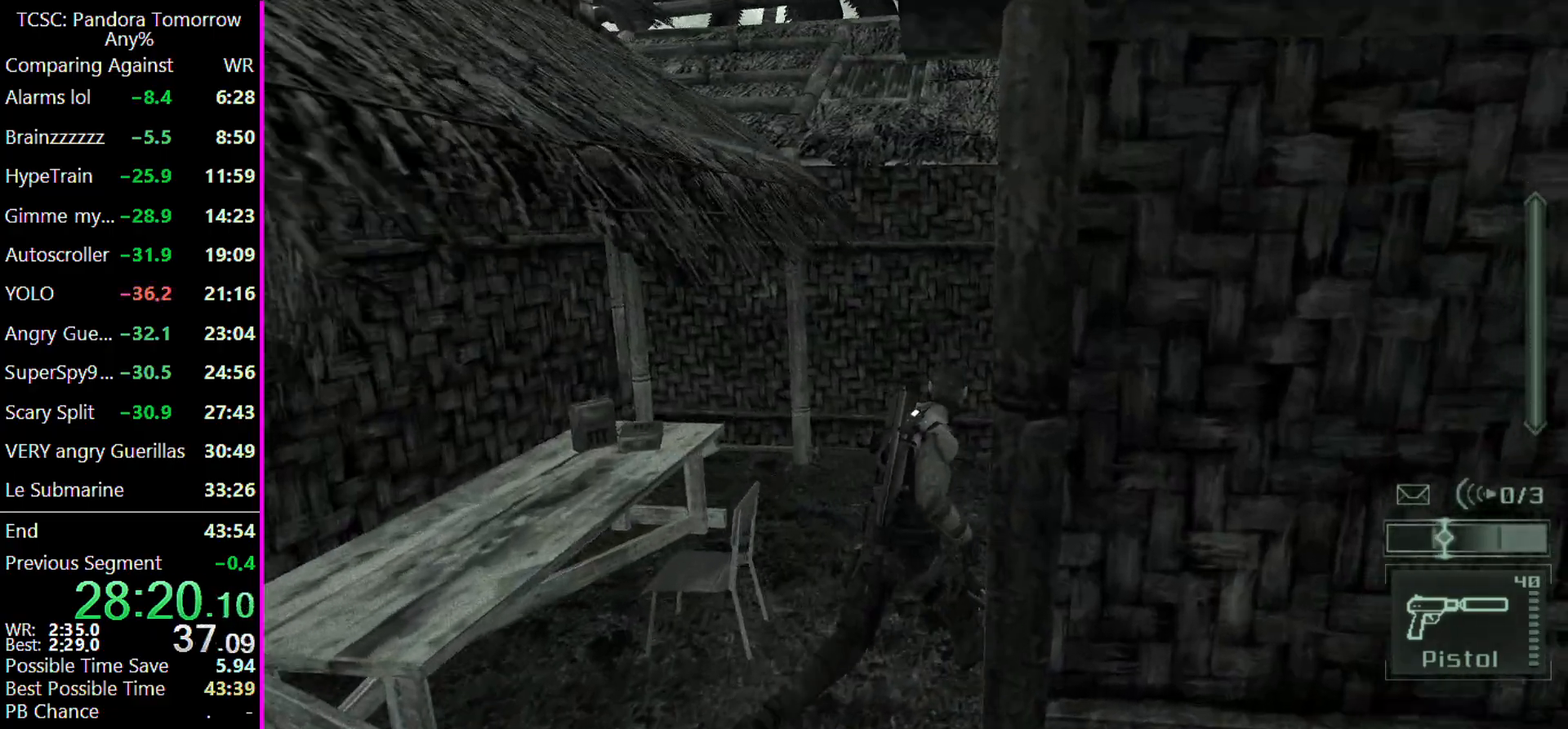
{"keys": ["d", "w"], "events": []}
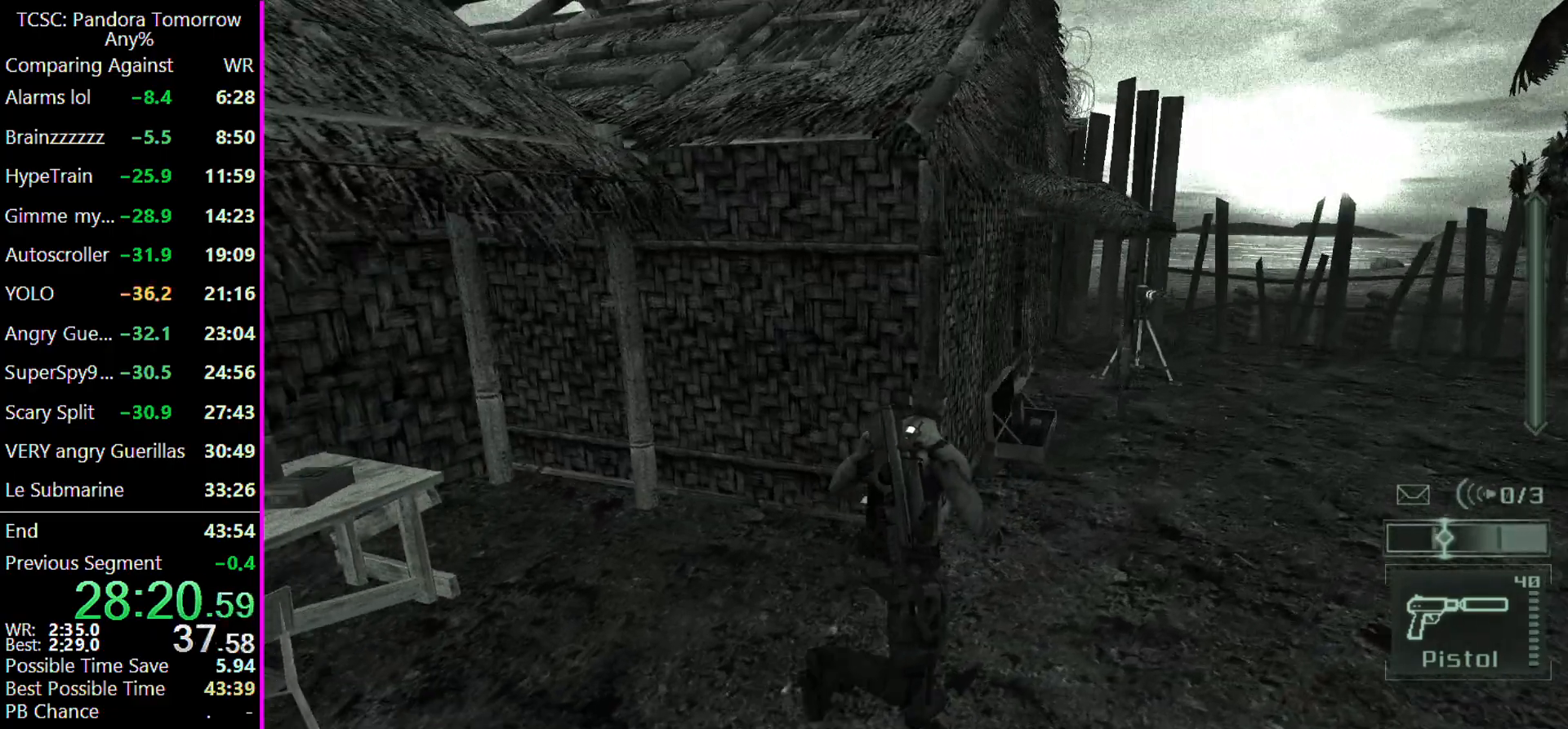
{"keys": ["d", "w"], "events": []}
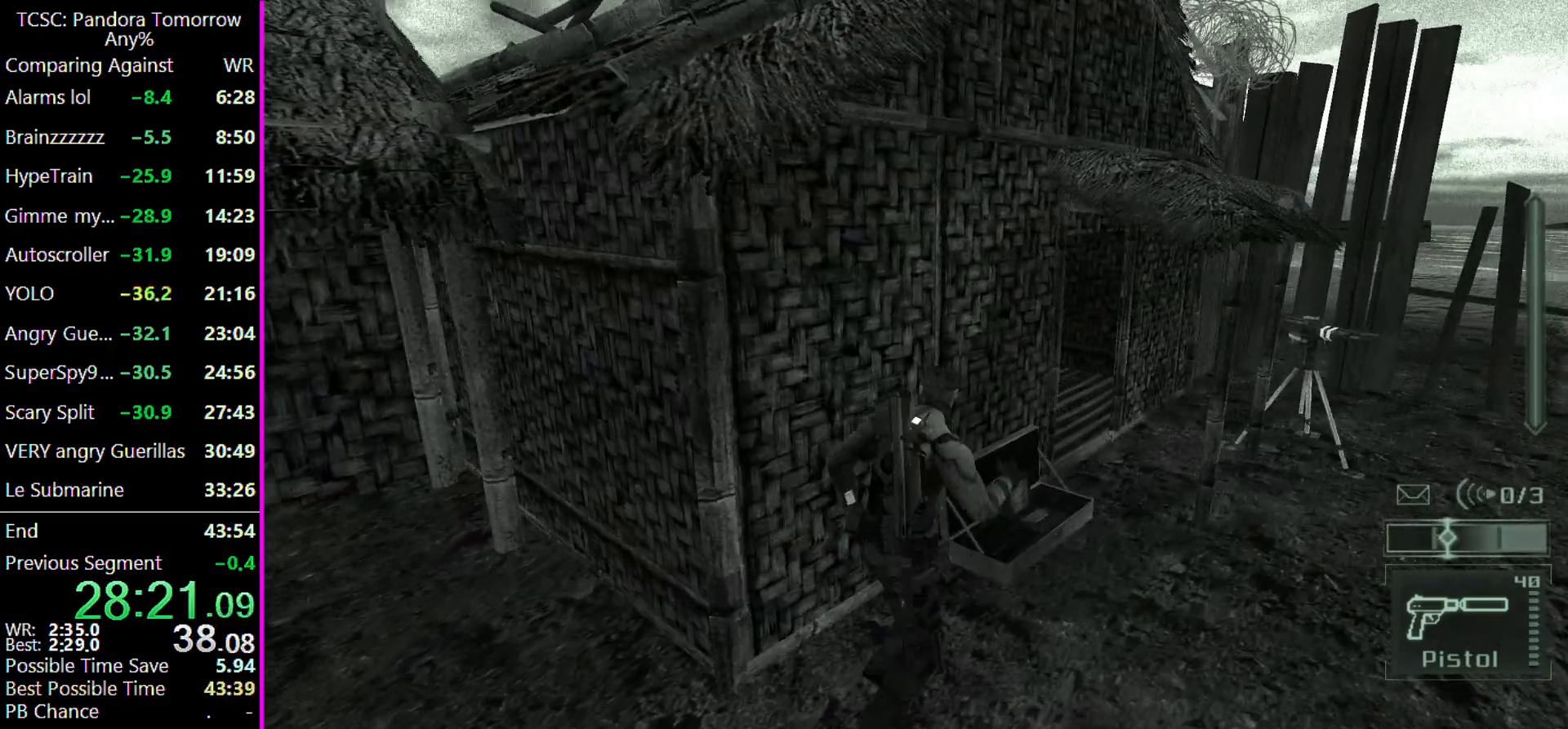
{"keys": ["d", "w"], "events": []}
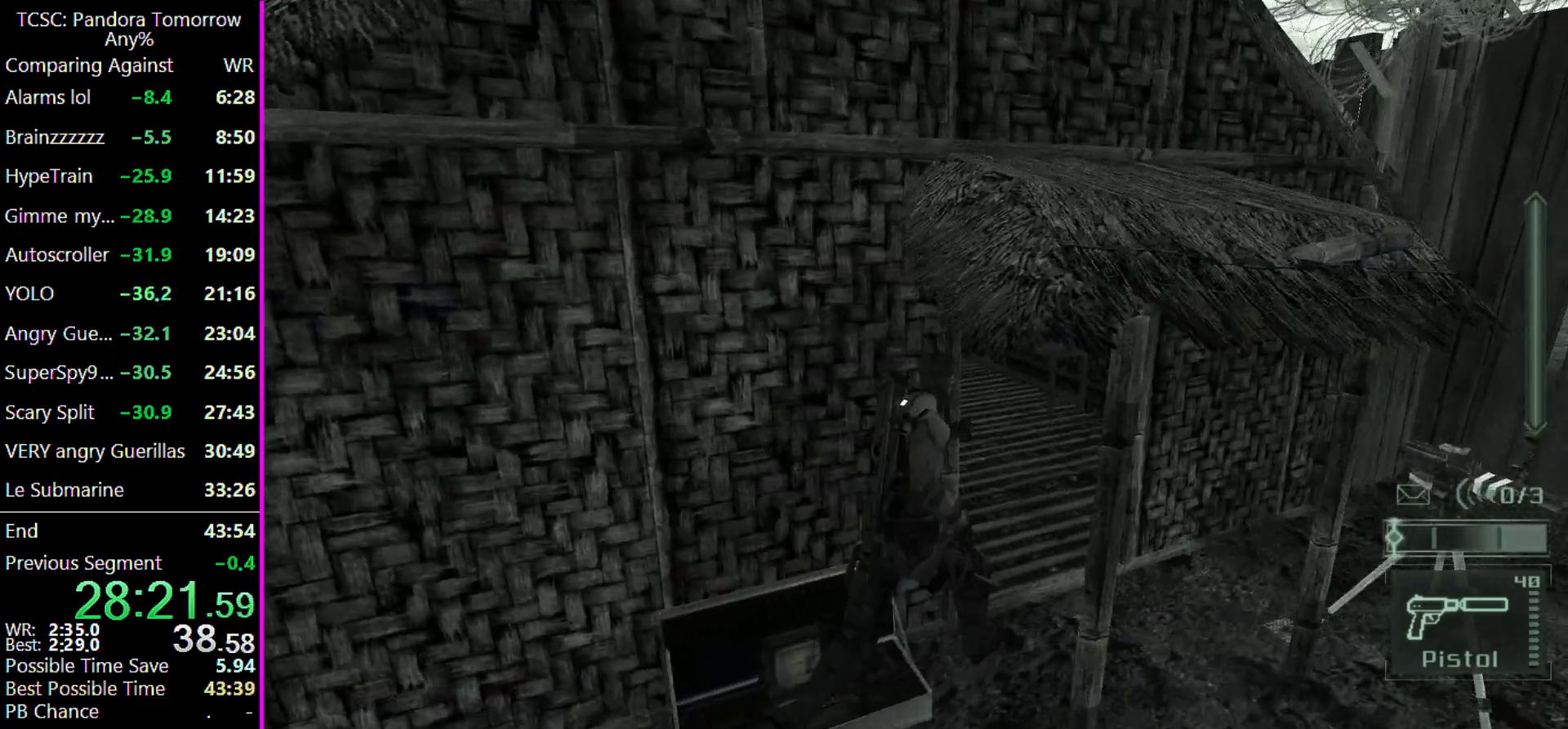
{"keys": ["3", "w"], "events": [[300, "d", "up"], [467, "3", "down"]]}
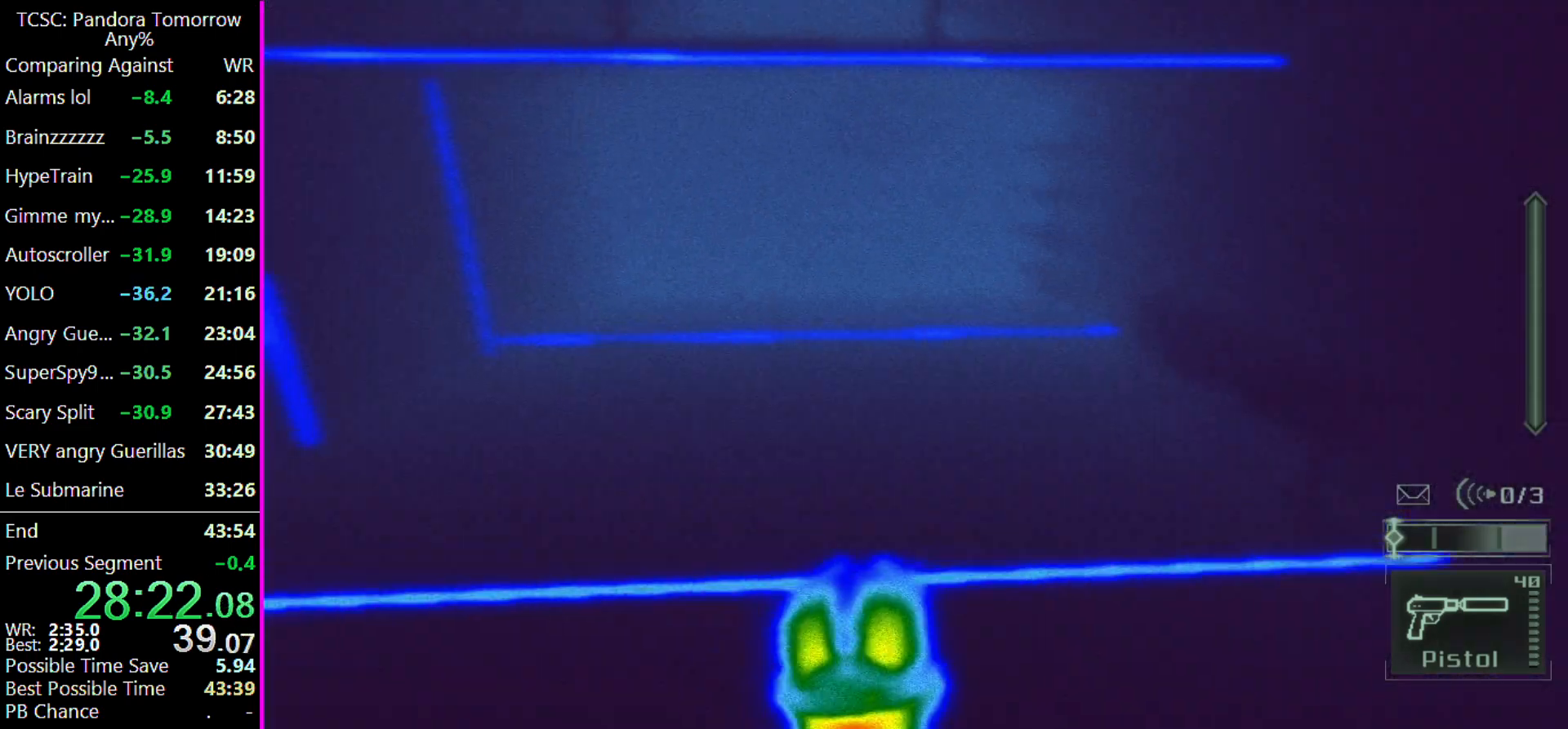
{"keys": ["w"], "events": [[67, "3", "up"]]}
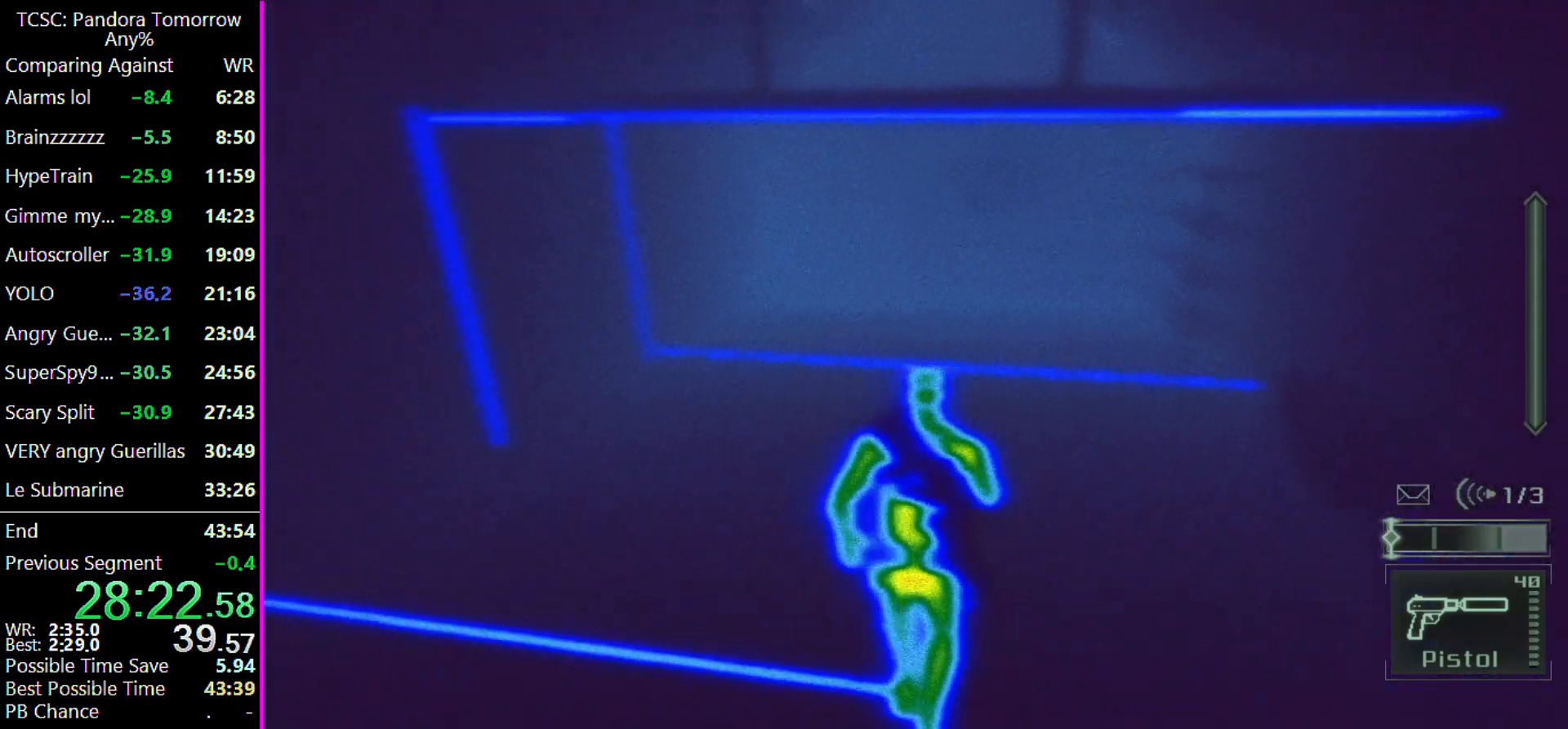
{"keys": ["w"], "events": []}
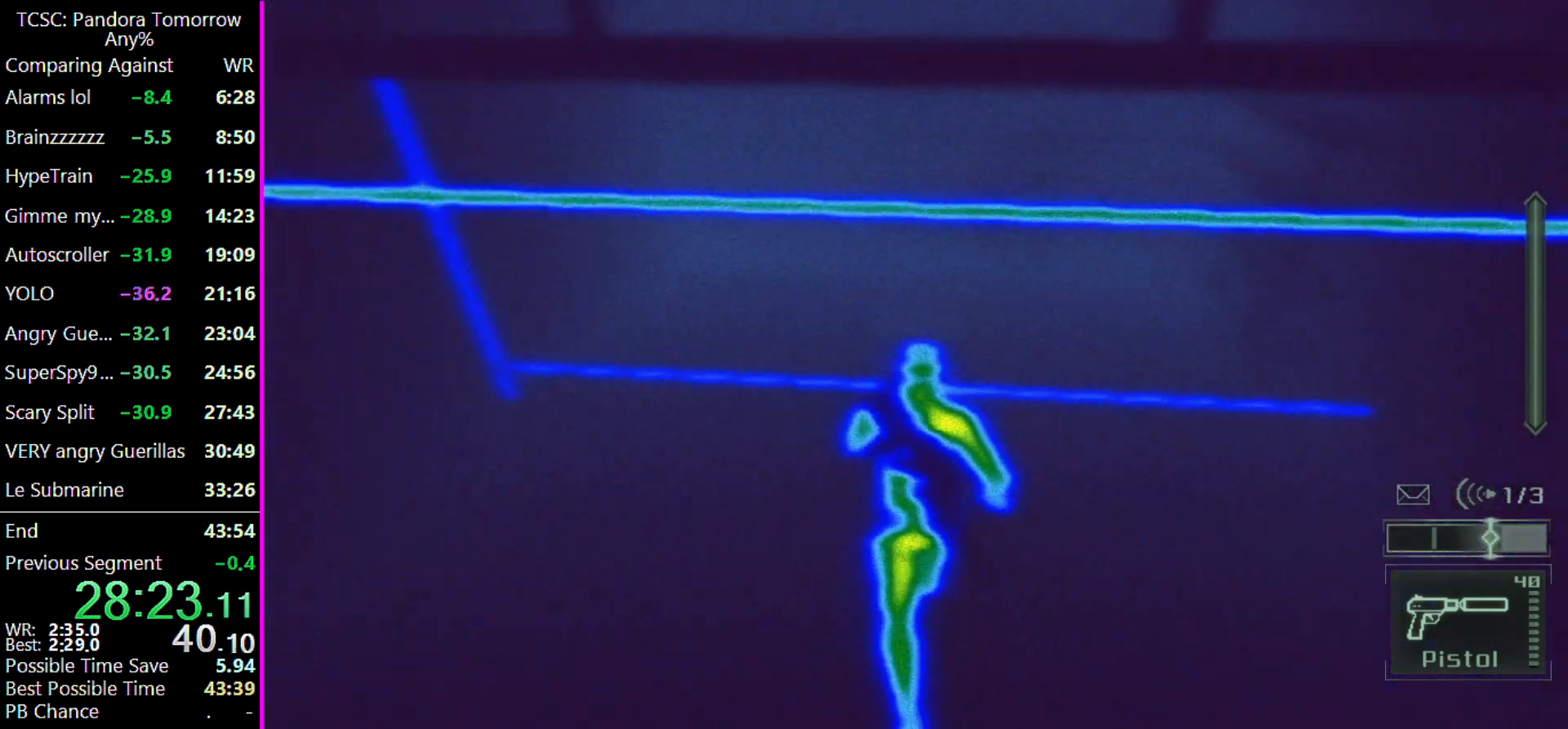
{"keys": ["w"], "events": []}
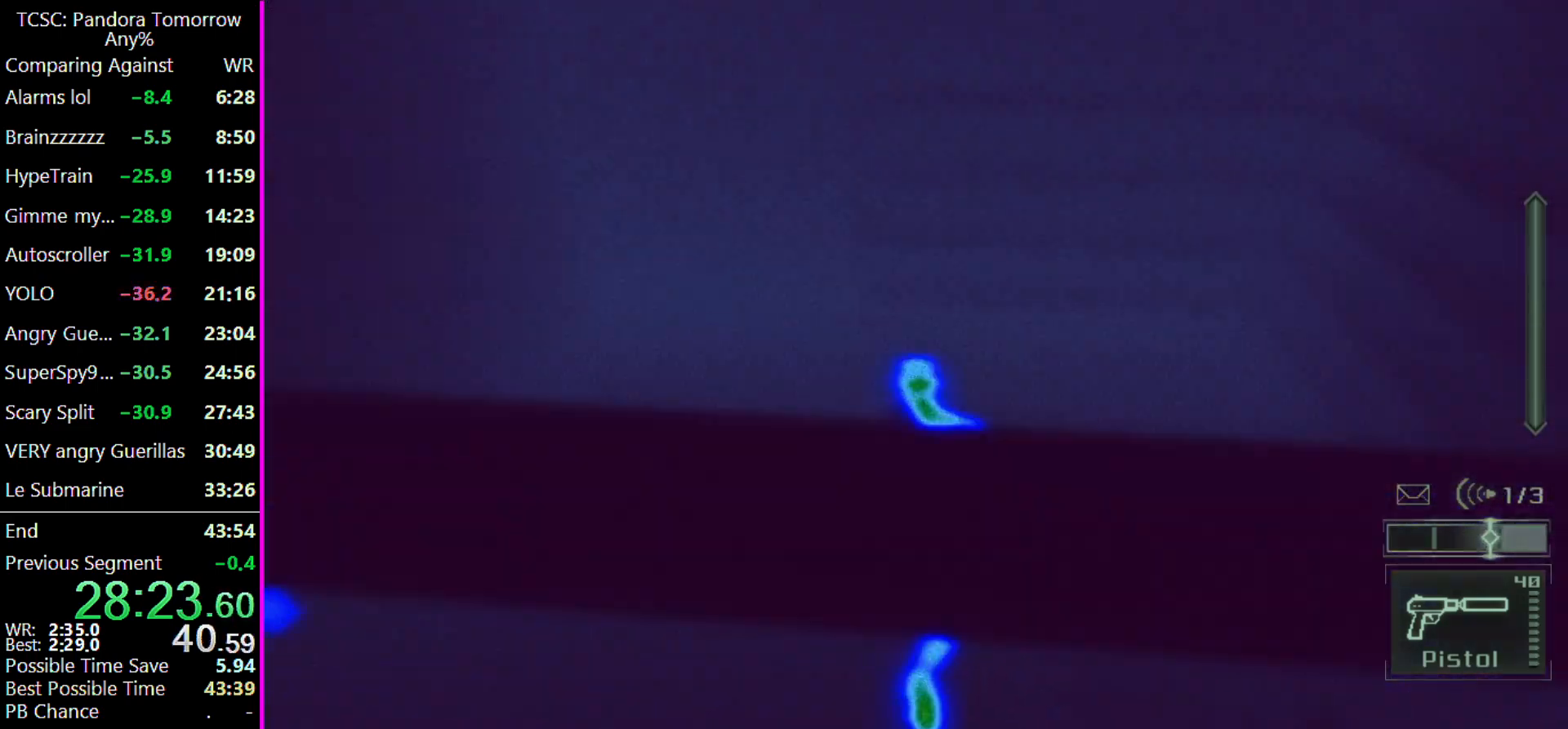
{"keys": [], "events": [[433, "w", "up"]]}
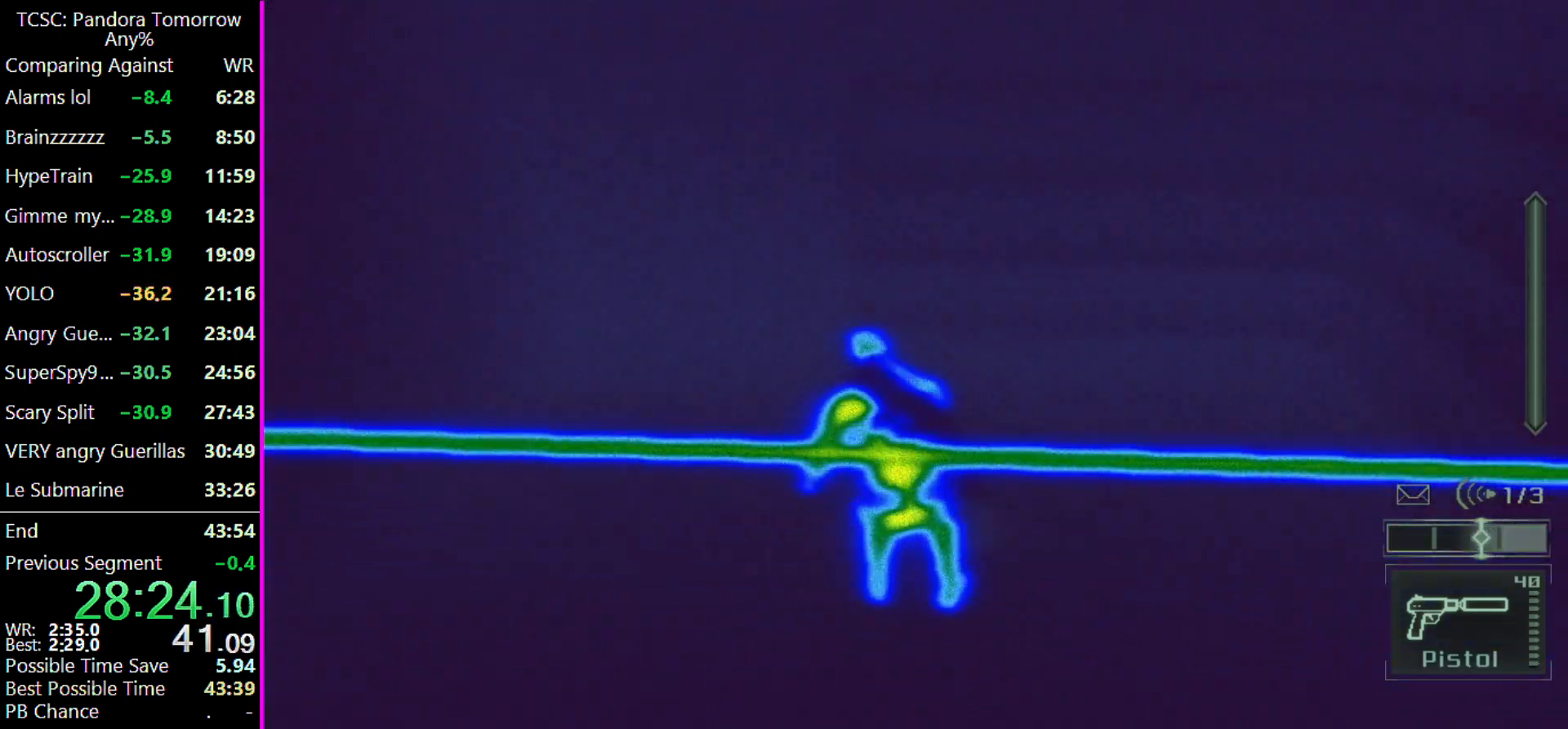
{"keys": [], "events": []}
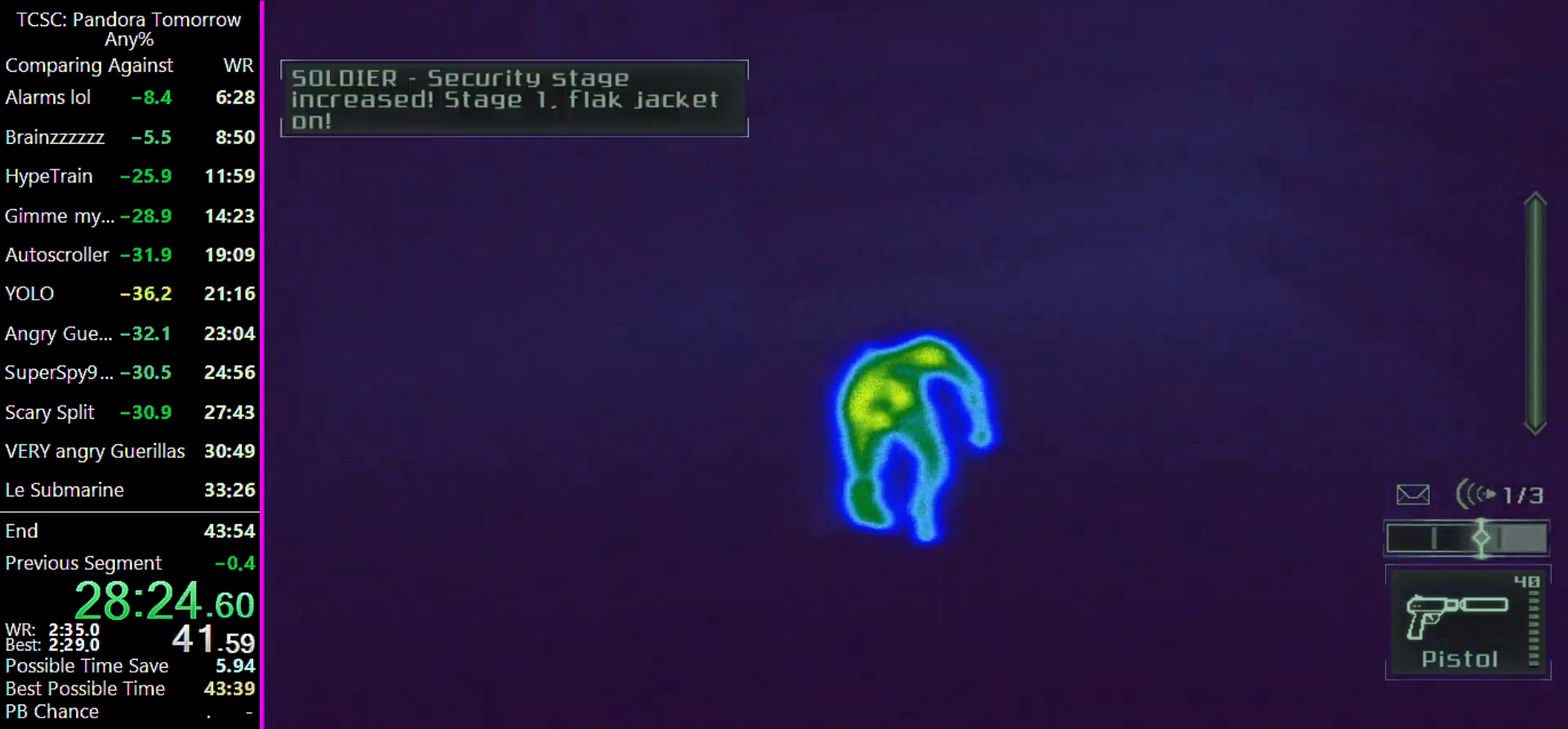
{"keys": [], "events": []}
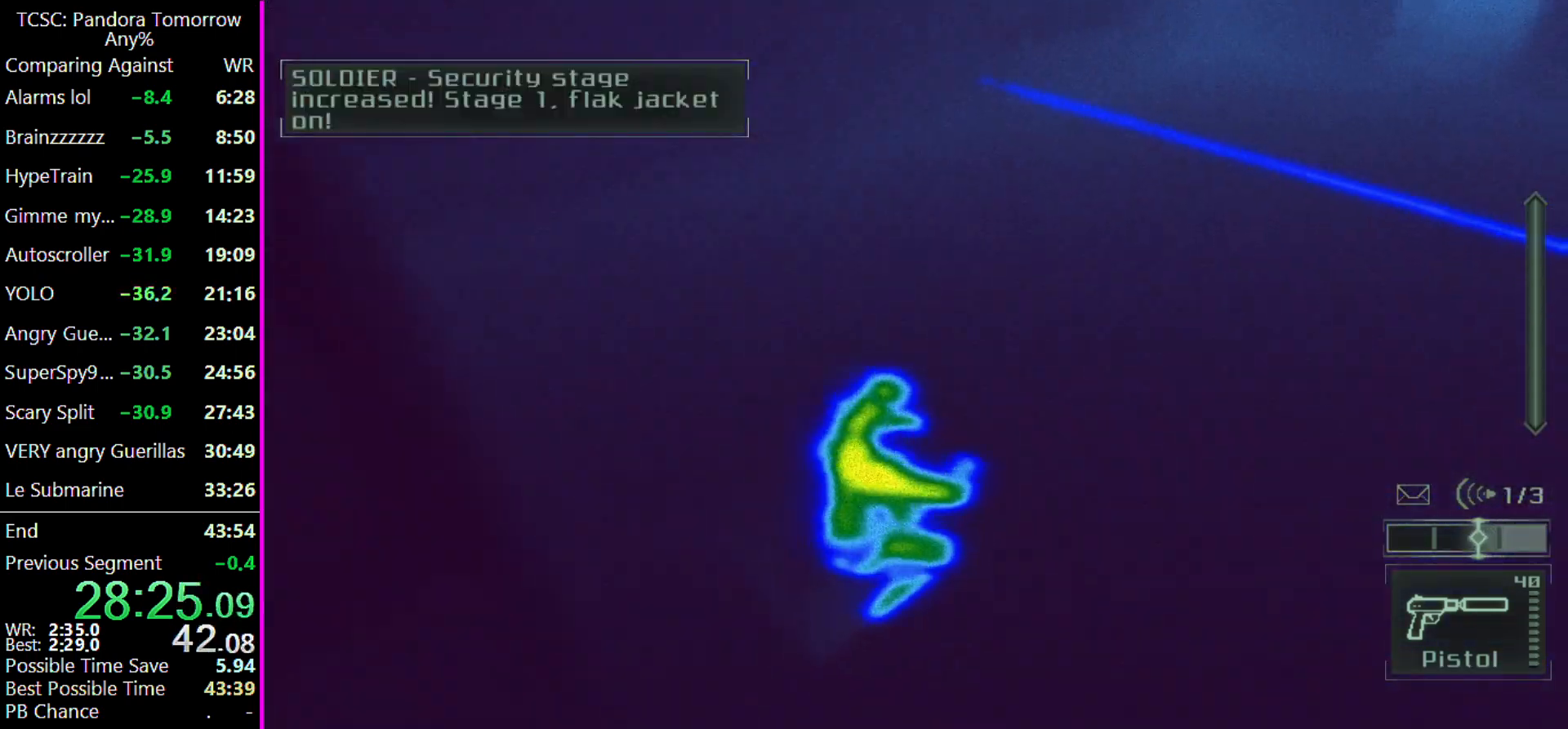
{"keys": [], "events": []}
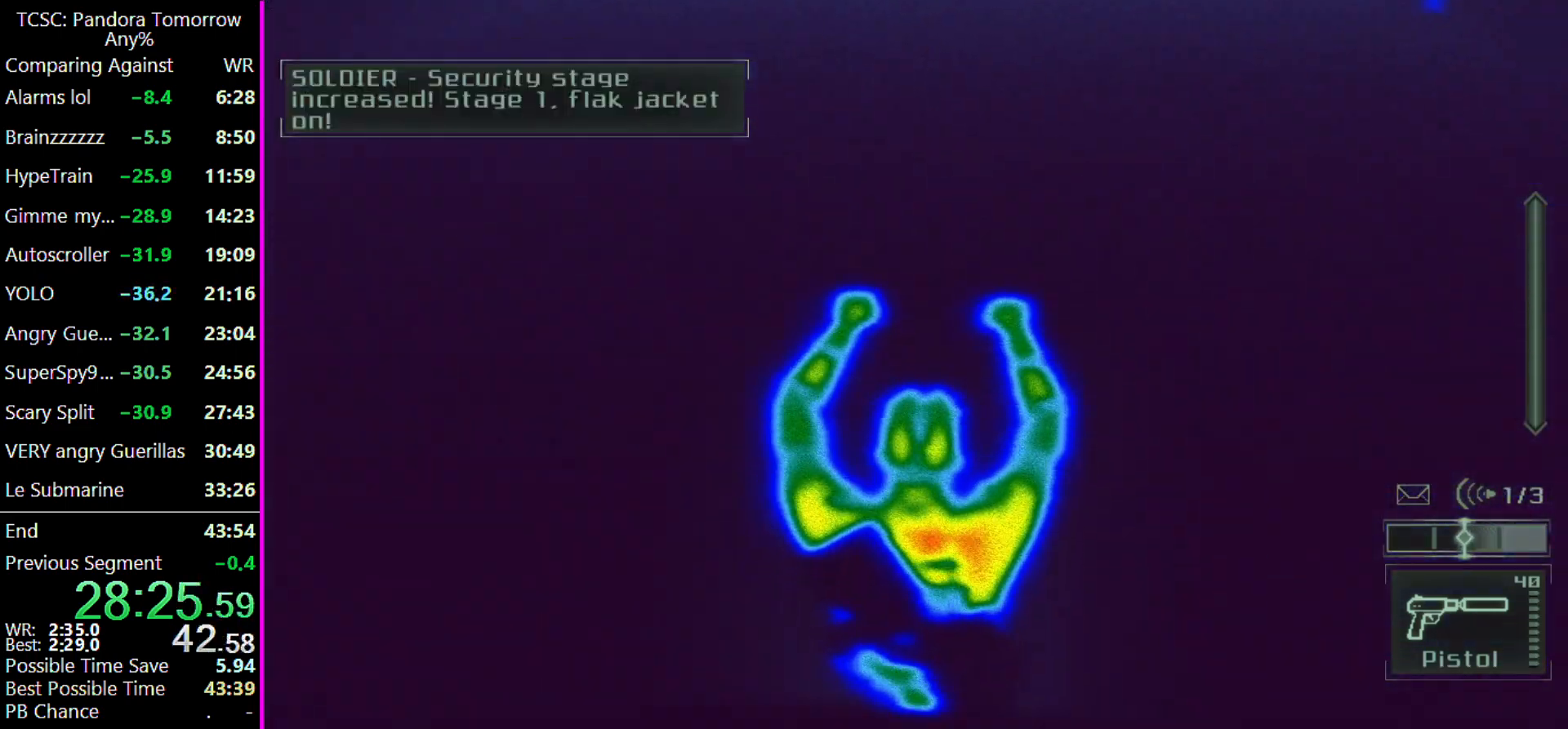
{"keys": [], "events": [[400, "c", "down"], [500, "c", "up"]]}
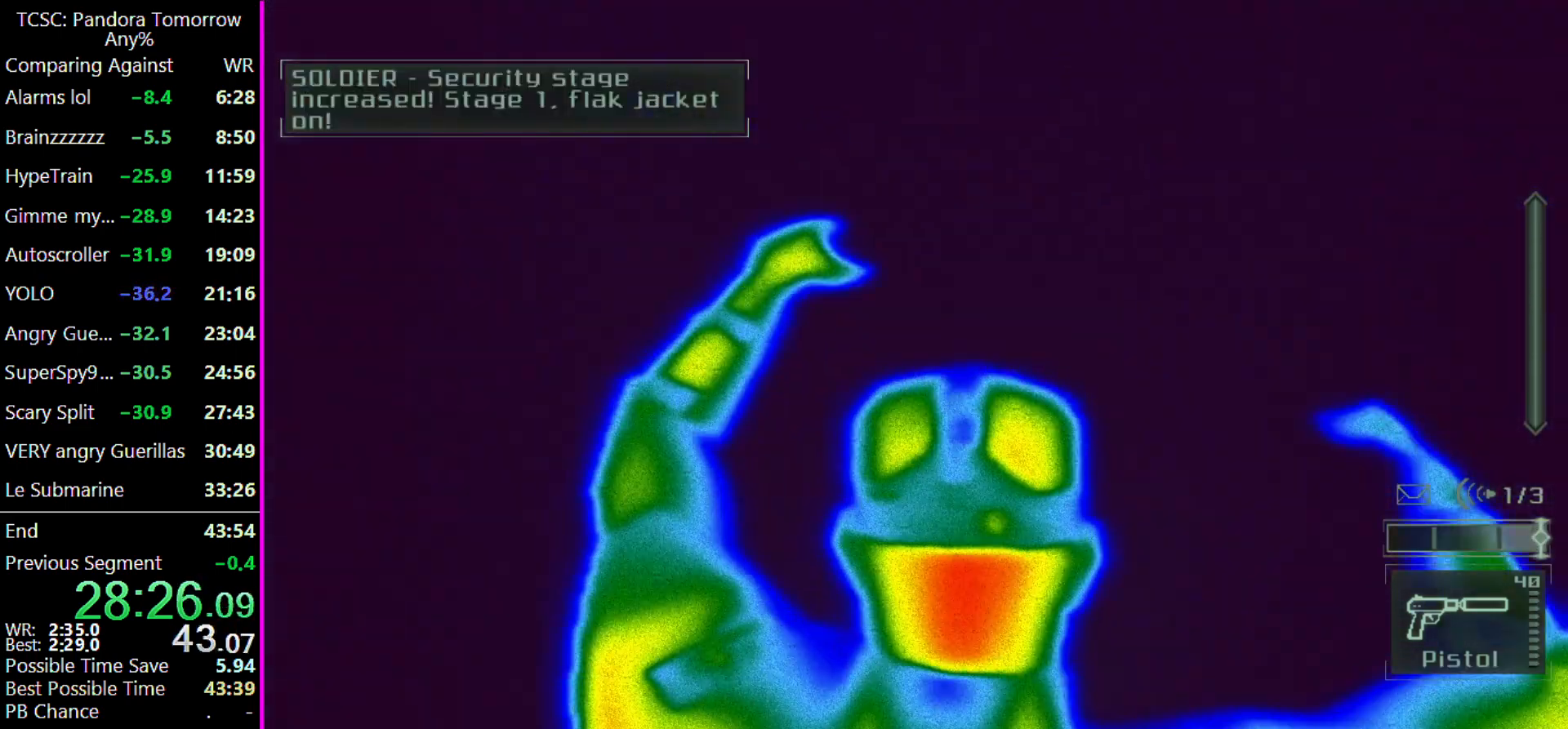
{"keys": [], "events": [[367, "c", "down"], [467, "c", "up"]]}
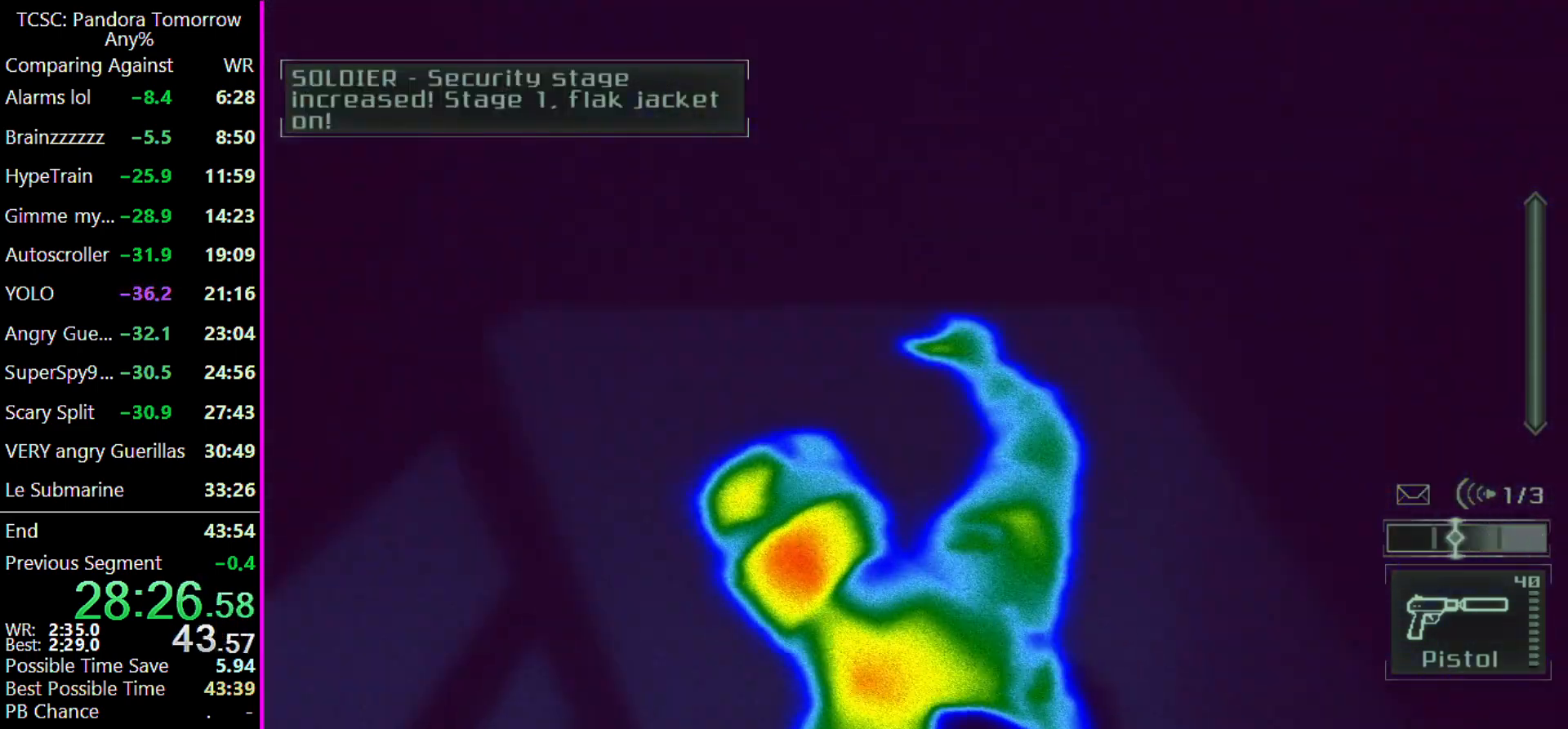
{"keys": ["w"], "events": [[67, "w", "down"], [300, "2", "down"], [333, "2", "up"]]}
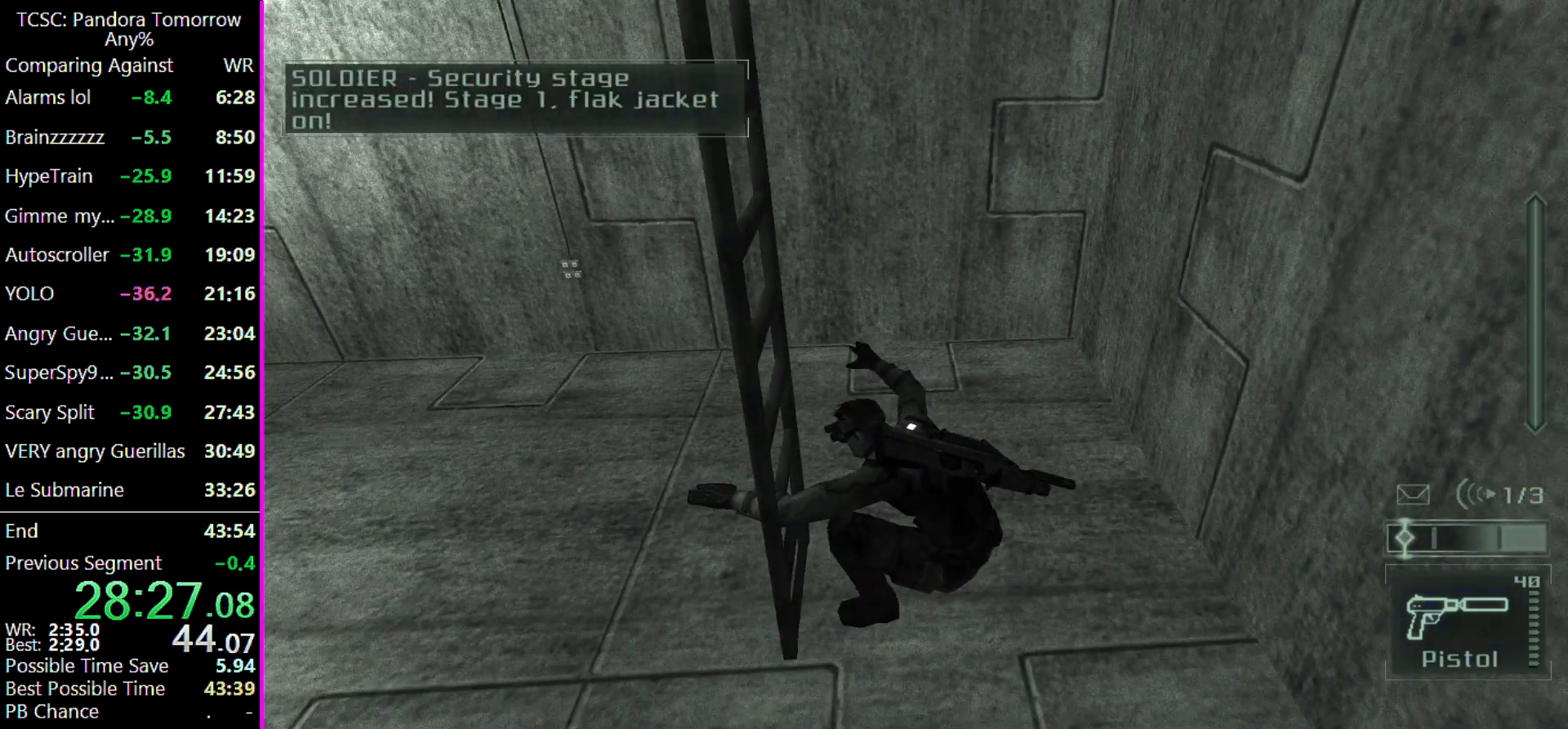
{"keys": ["w"], "events": []}
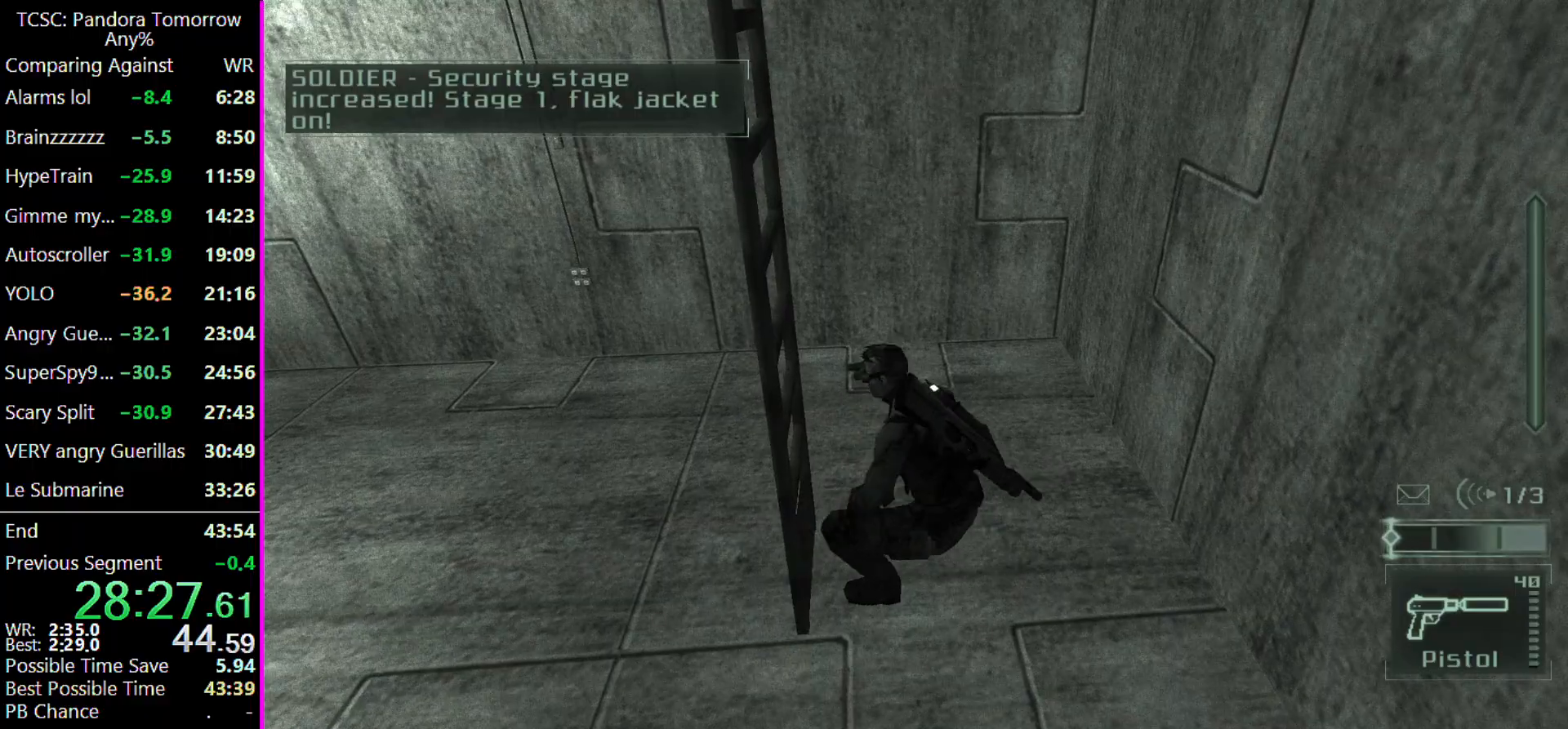
{"keys": ["w"], "events": [[200, "c", "down"], [300, "c", "up"]]}
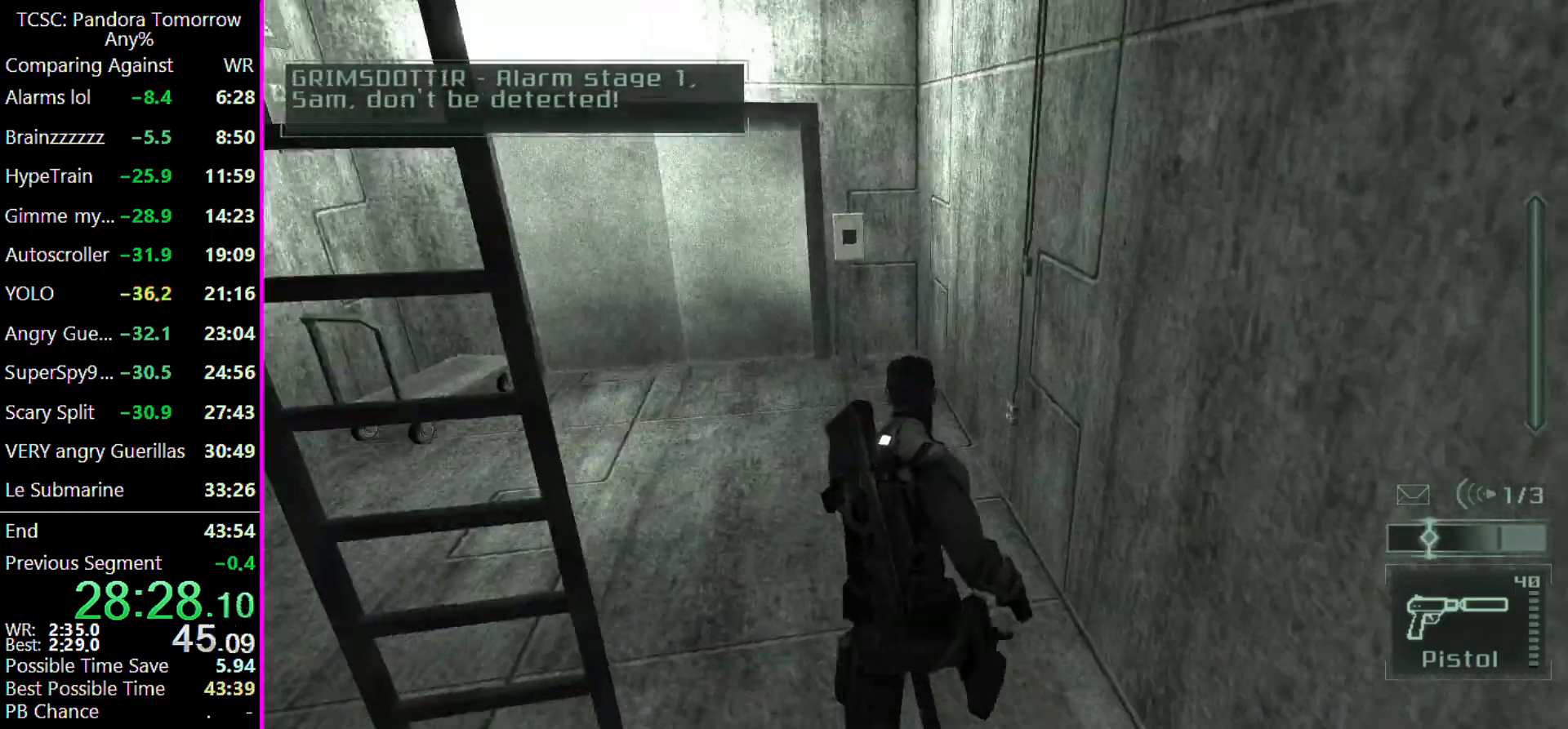
{"keys": ["w"], "events": []}
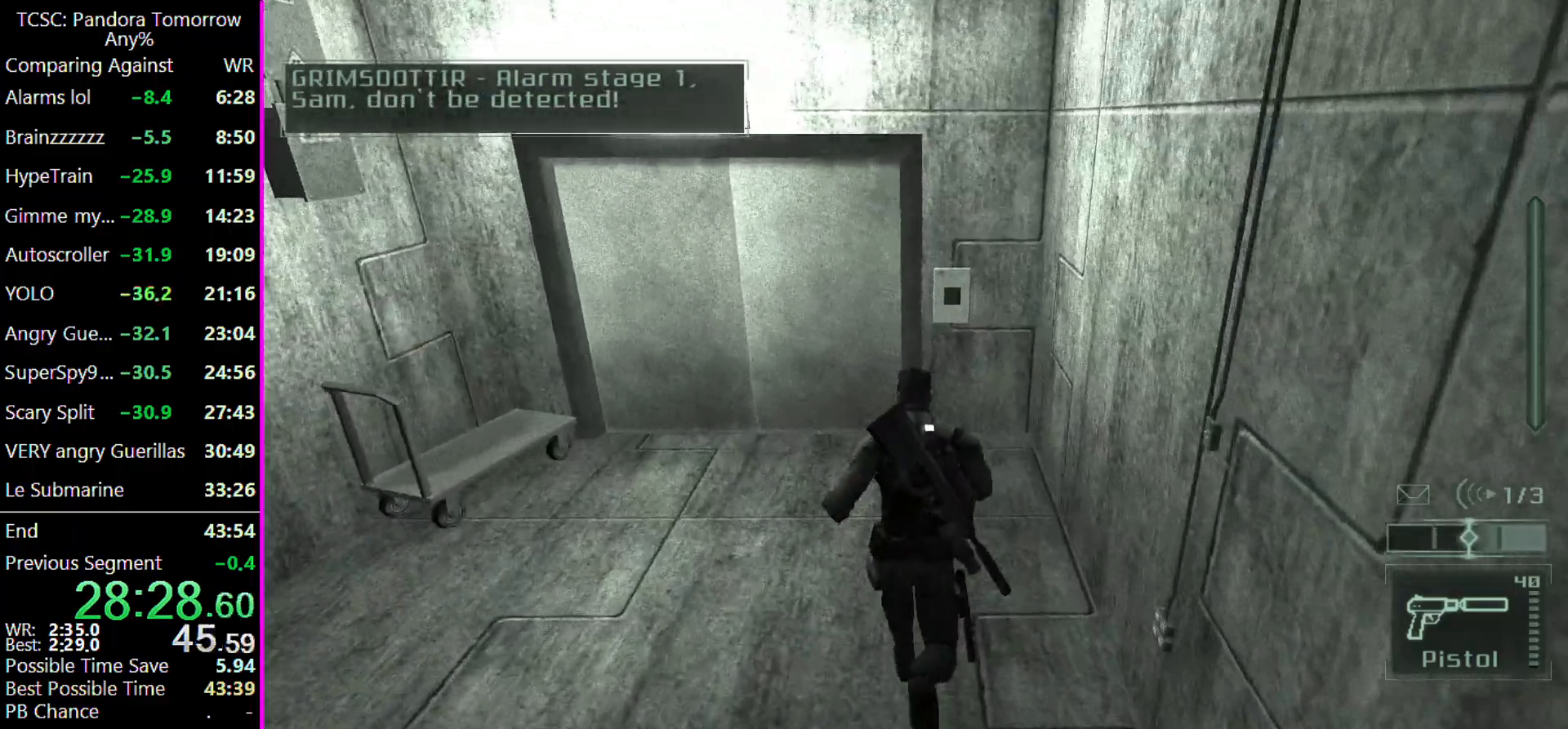
{"keys": ["space"], "events": [[500, "space", "down"], [500, "w", "up"]]}
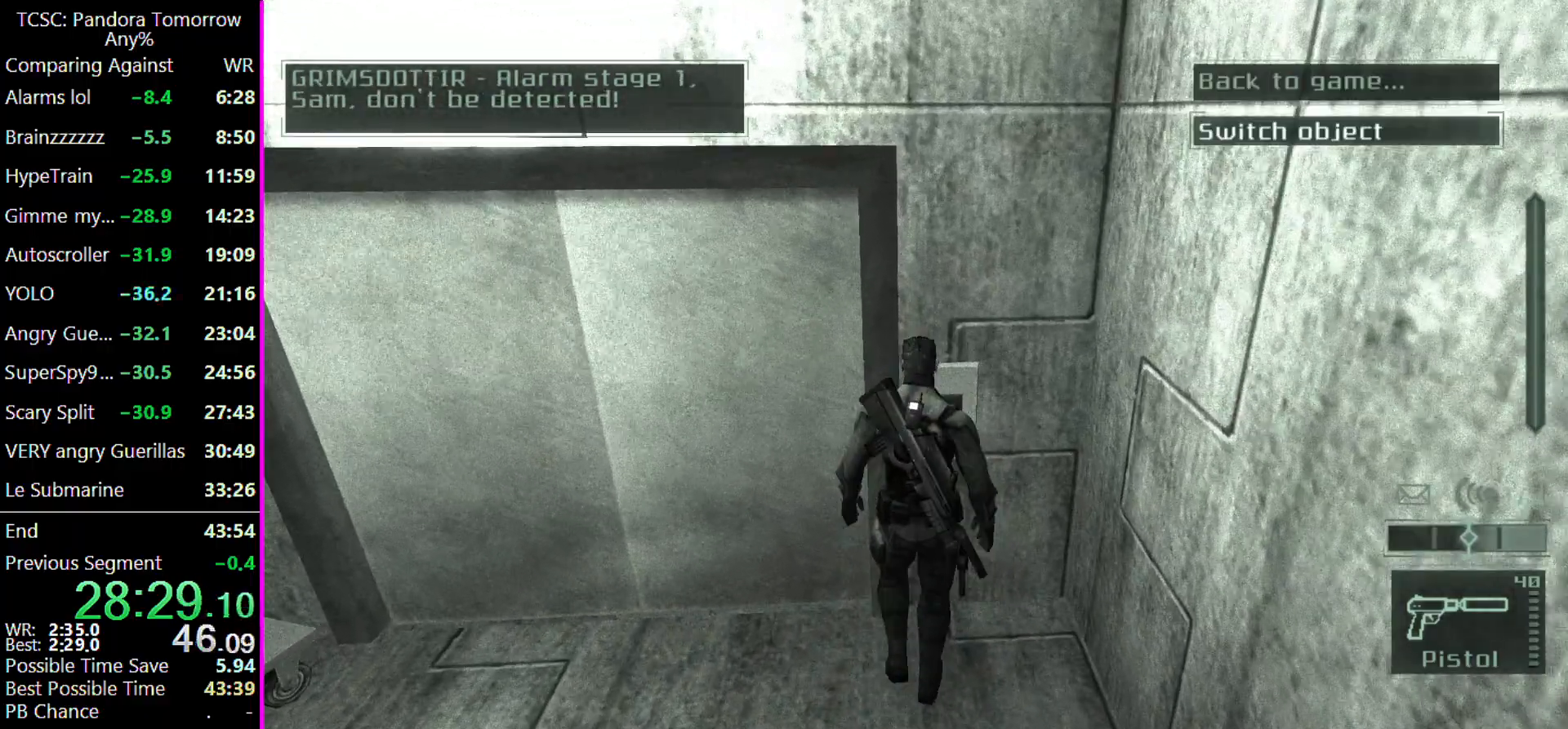
{"keys": ["a", "w"], "events": [[100, "space", "up"], [133, "a", "down"], [400, "w", "down"]]}
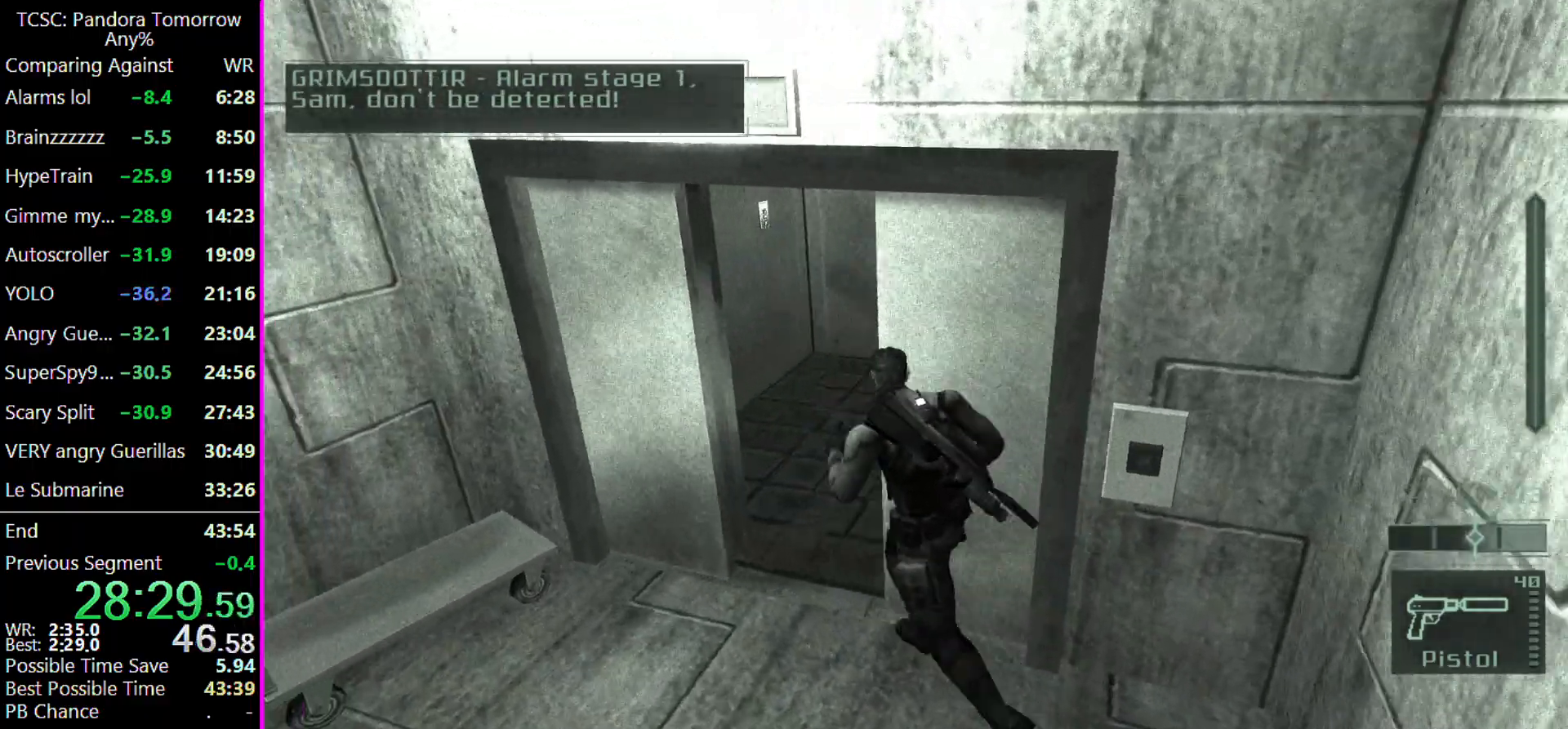
{"keys": ["w"], "events": [[67, "a", "up"]]}
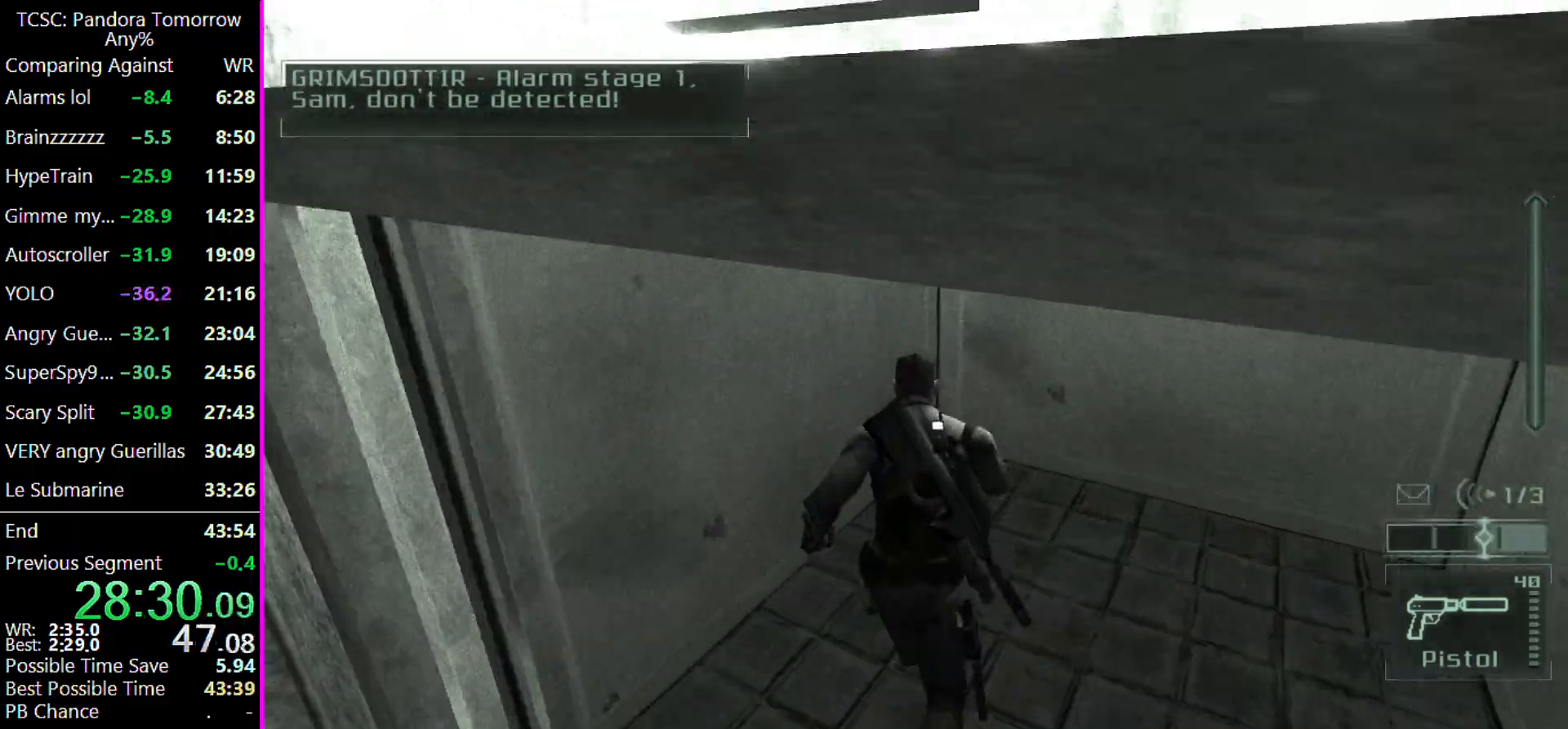
{"keys": ["space"], "events": [[300, "space", "down"], [300, "w", "up"], [400, "space", "up"], [500, "space", "down"]]}
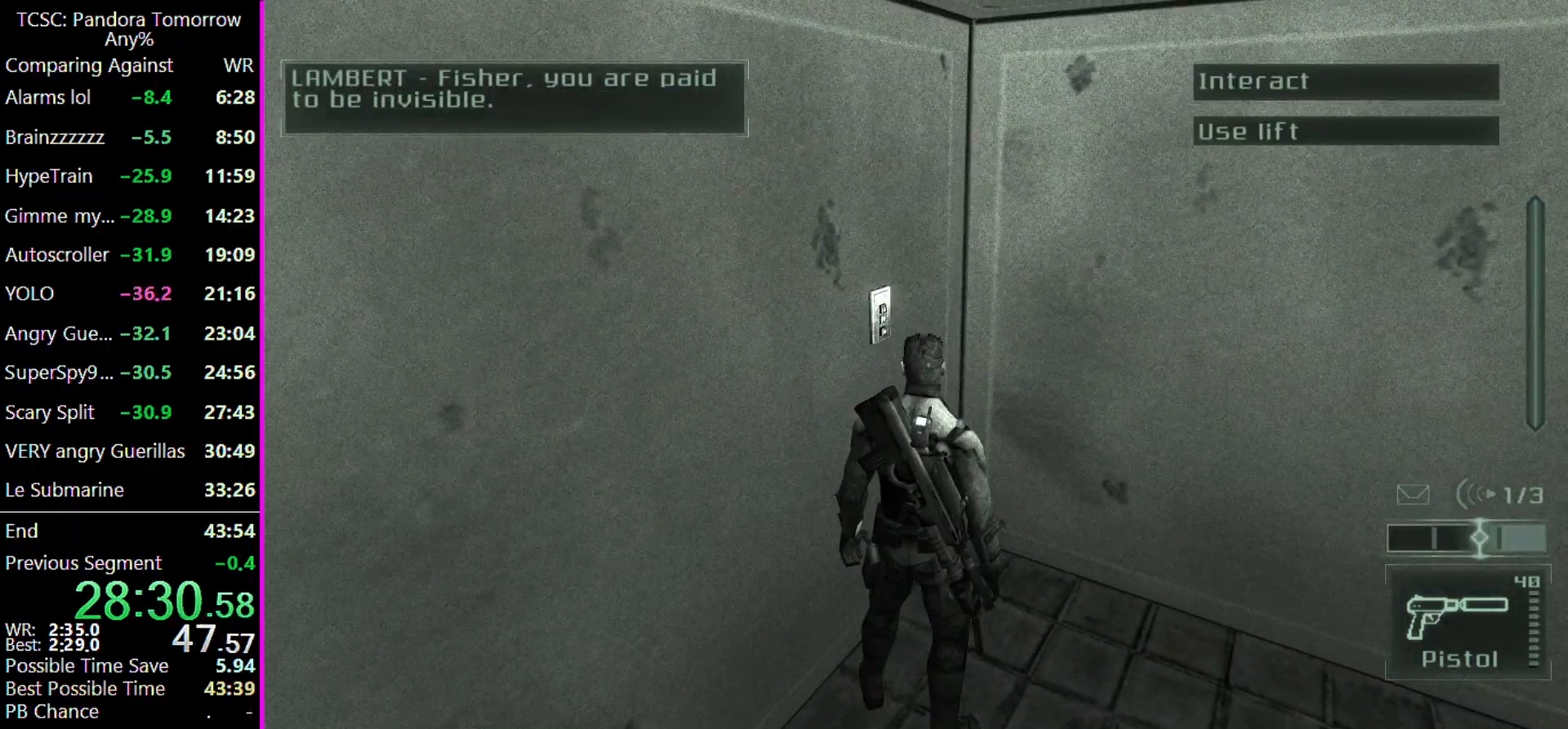
{"keys": ["s"], "events": [[33, "space", "up"], [500, "s", "down"]]}